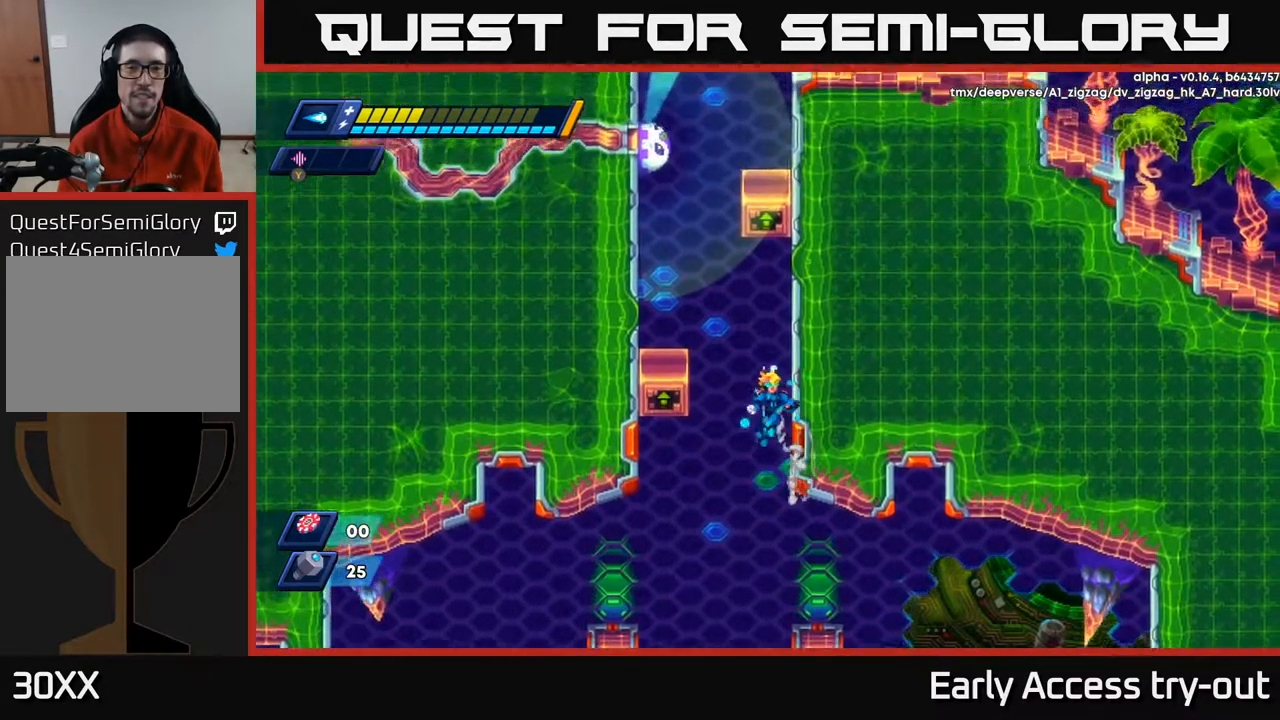
Gameplay with a controller (Xbox layout); each line is a JSON object with the inputs held at the frame after it. "events" lists button and stick changes between this image and that frame as [ms after this image, input, new state], when the widget could be followed in between.
{"buttons": ["DPAD_RIGHT"], "left_stick": "center", "right_stick": "center", "events": [[100, "A", "up"]]}
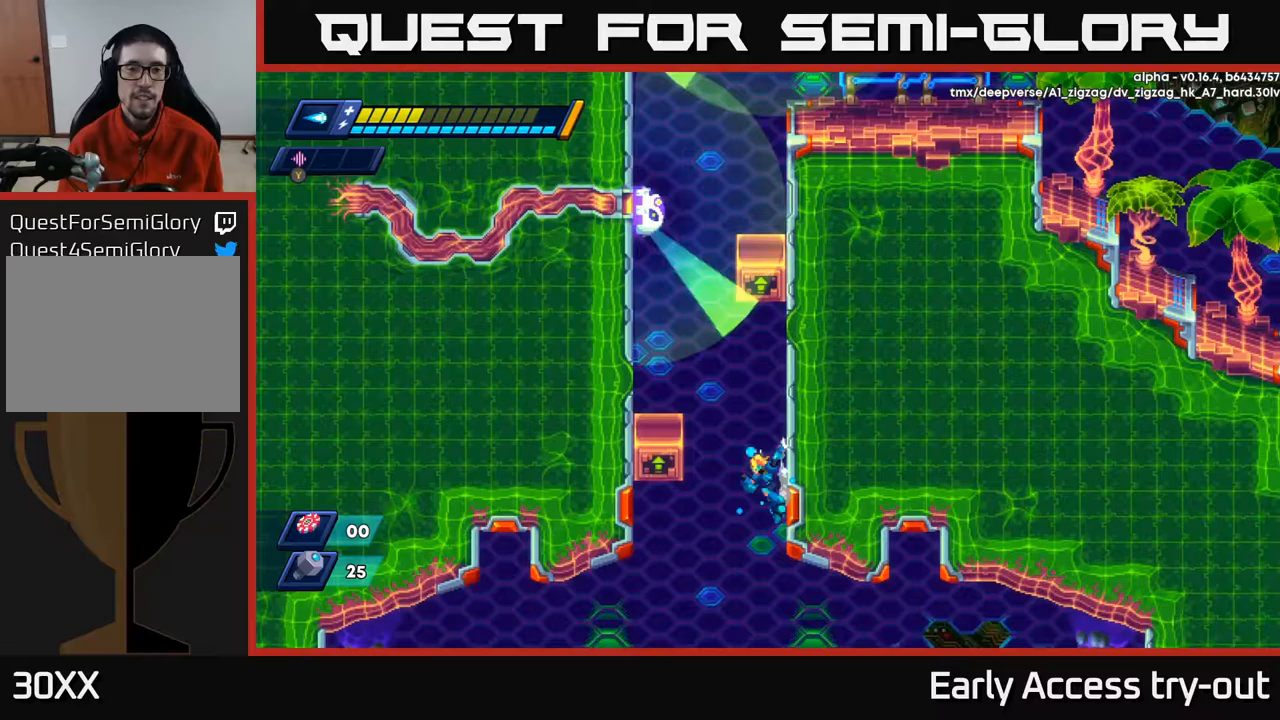
{"buttons": ["A", "DPAD_LEFT"], "left_stick": "center", "right_stick": "center", "events": [[200, "A", "down"], [317, "DPAD_RIGHT", "up"], [333, "DPAD_LEFT", "down"]]}
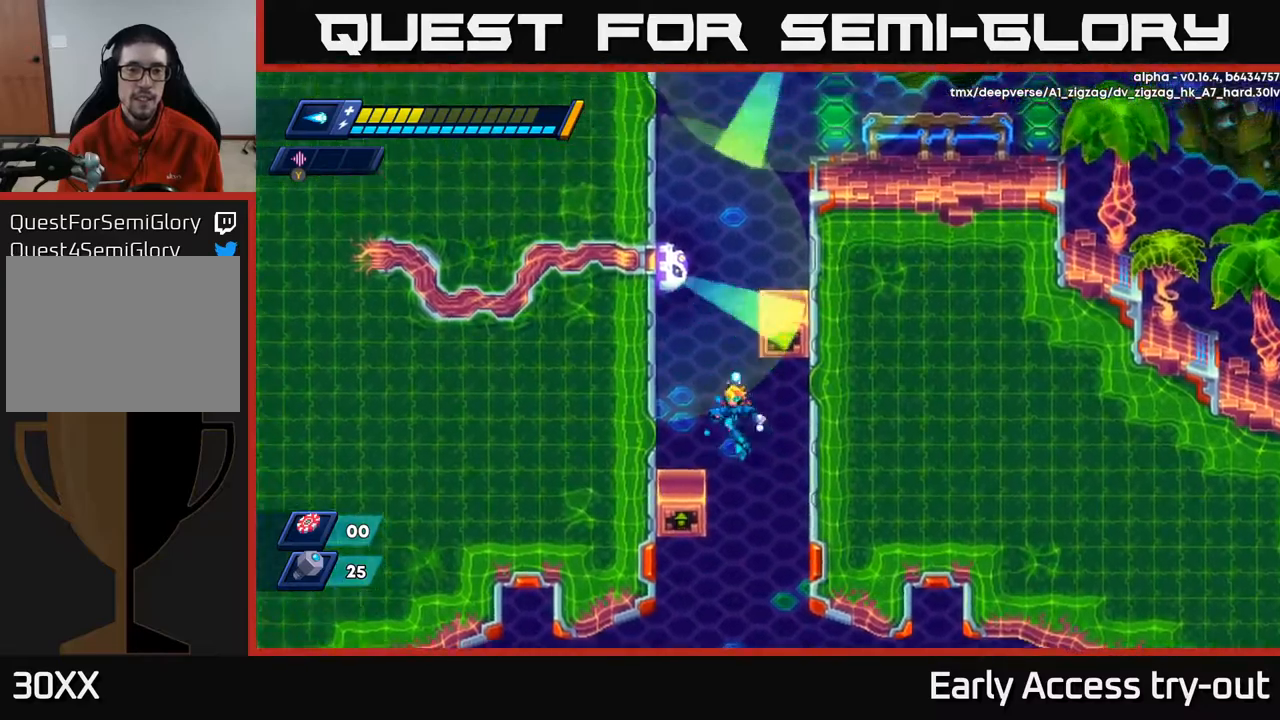
{"buttons": [], "left_stick": "center", "right_stick": "center", "events": [[133, "A", "up"], [283, "DPAD_LEFT", "up"]]}
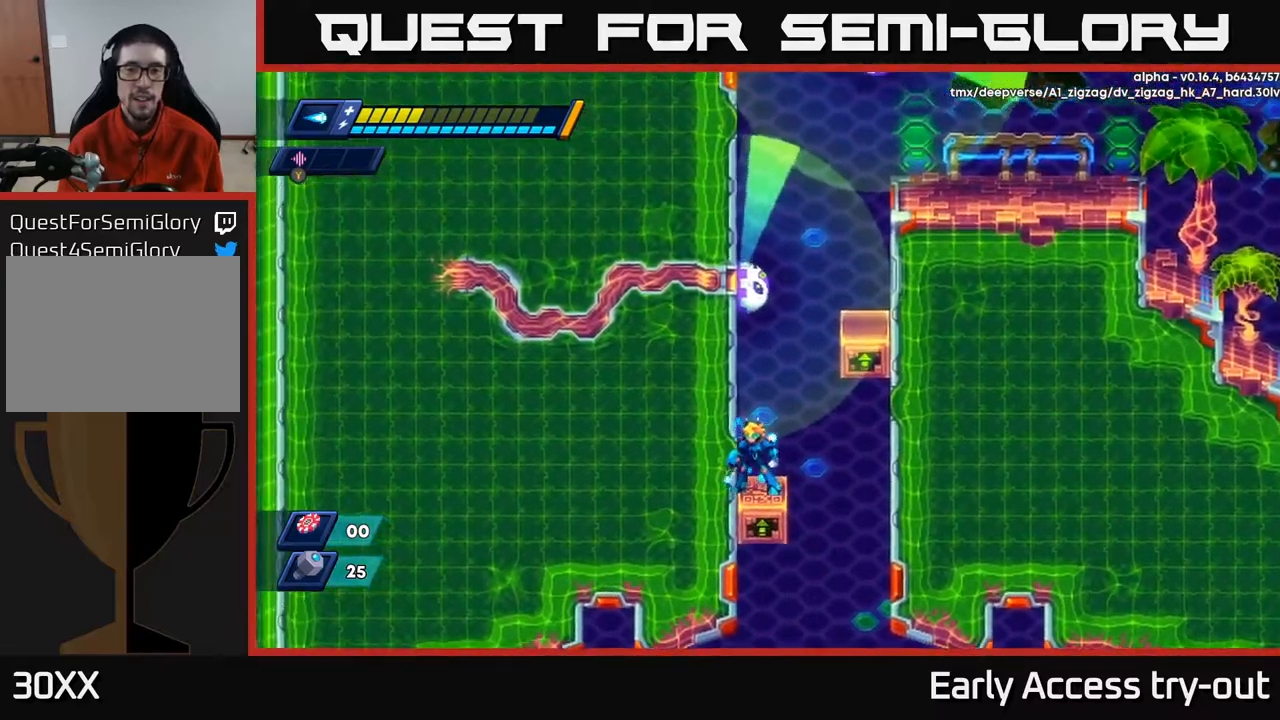
{"buttons": ["A", "DPAD_RIGHT"], "left_stick": "center", "right_stick": "center", "events": [[133, "DPAD_RIGHT", "down"], [217, "A", "down"]]}
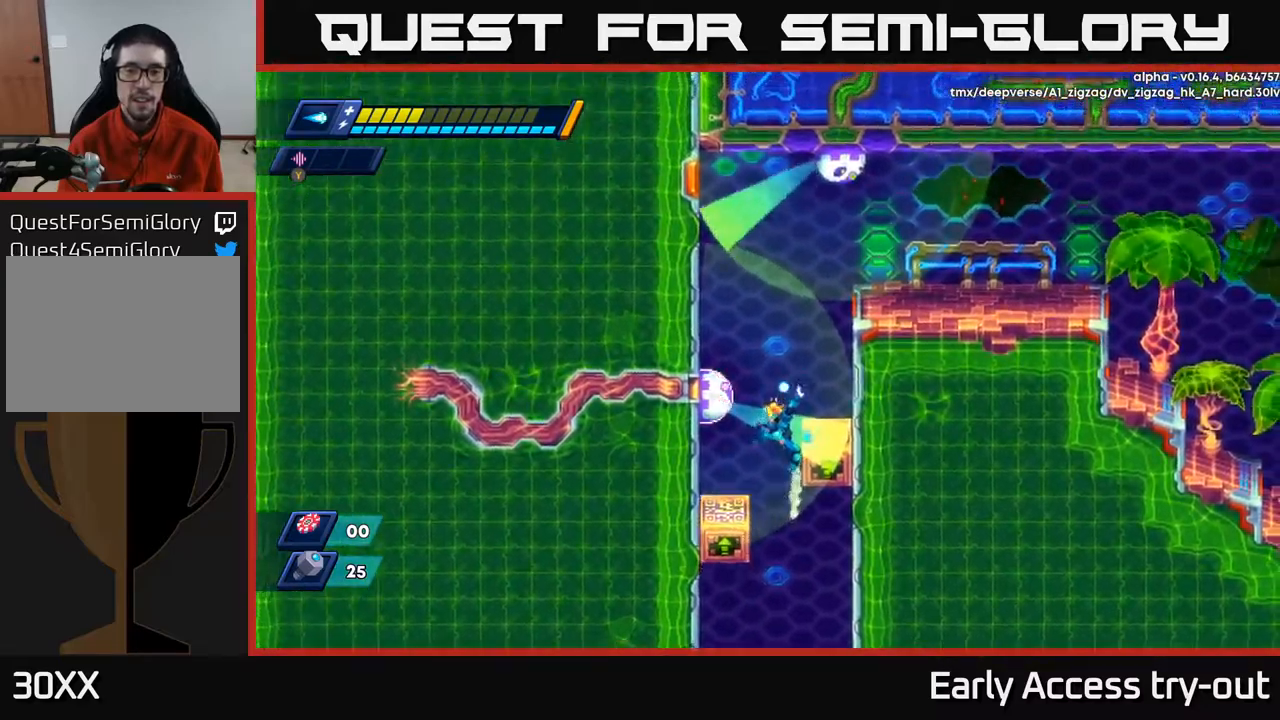
{"buttons": ["DPAD_RIGHT"], "left_stick": "center", "right_stick": "center", "events": [[117, "A", "up"], [183, "A", "down"], [450, "A", "up"]]}
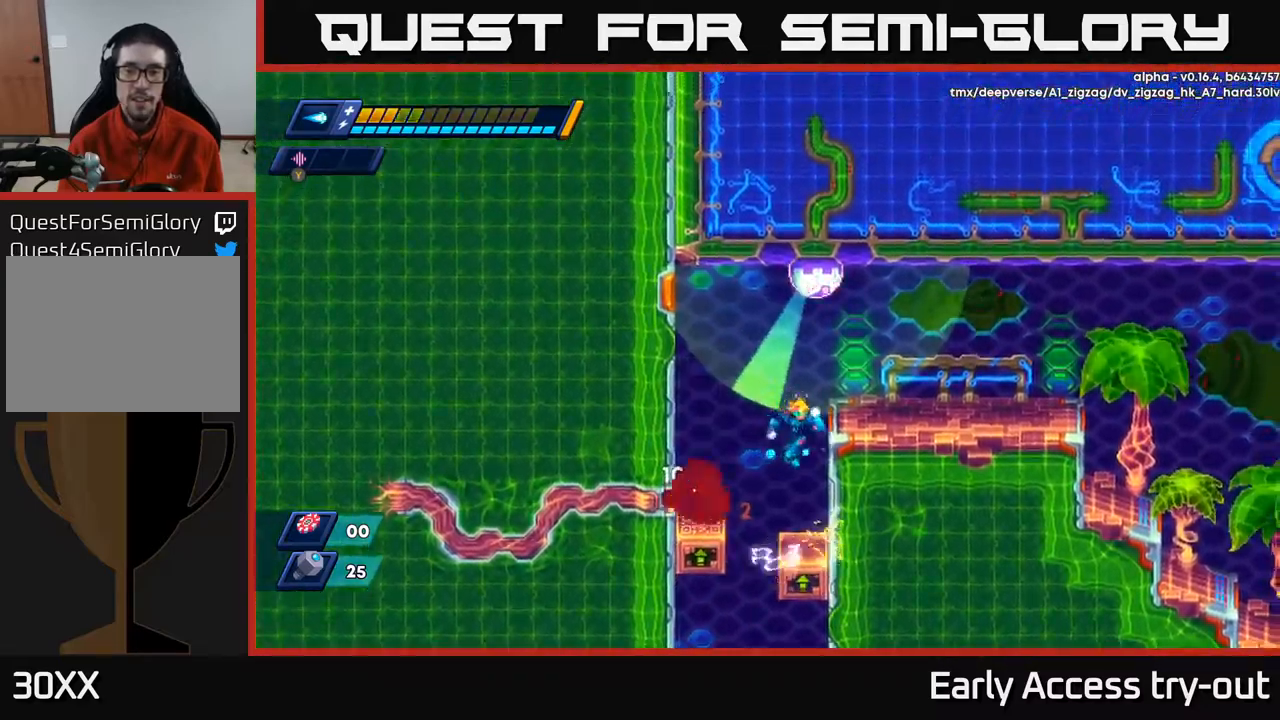
{"buttons": ["DPAD_RIGHT"], "left_stick": "center", "right_stick": "center", "events": [[150, "A", "down"], [300, "A", "up"]]}
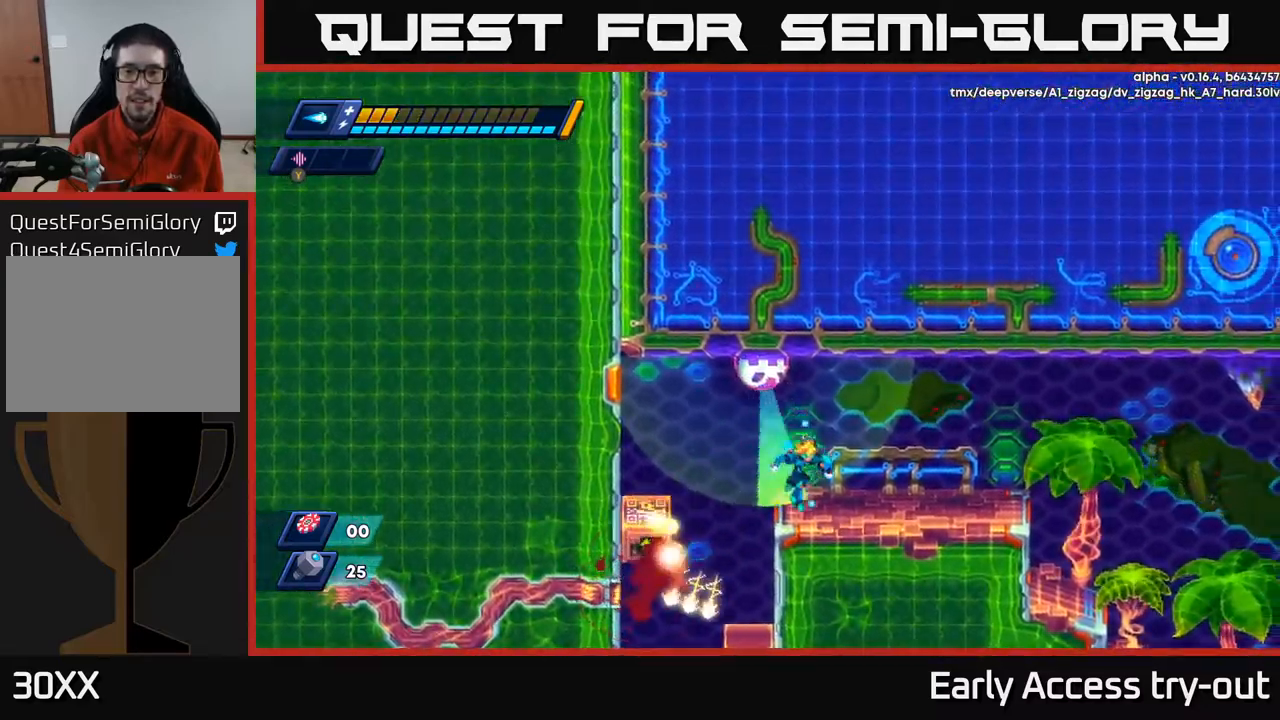
{"buttons": ["A", "DPAD_LEFT"], "left_stick": "center", "right_stick": "center", "events": [[83, "R2", "down"], [183, "R2", "up"], [233, "R2", "down"], [400, "A", "down"], [433, "R2", "up"], [483, "DPAD_RIGHT", "up"], [500, "DPAD_LEFT", "down"]]}
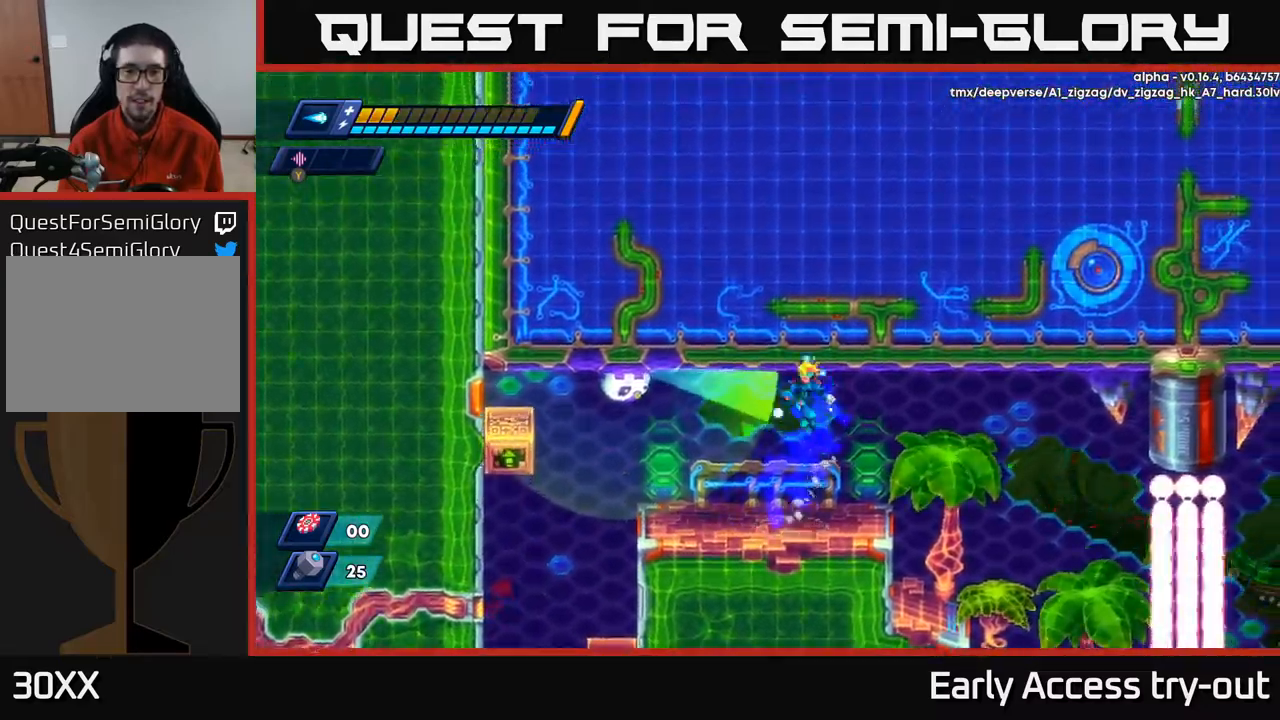
{"buttons": ["A", "DPAD_RIGHT"], "left_stick": "center", "right_stick": "center", "events": [[67, "DPAD_LEFT", "up"], [67, "X", "down"], [117, "A", "up"], [150, "X", "up"], [183, "X", "down"], [250, "X", "up"], [350, "DPAD_RIGHT", "down"], [483, "A", "down"]]}
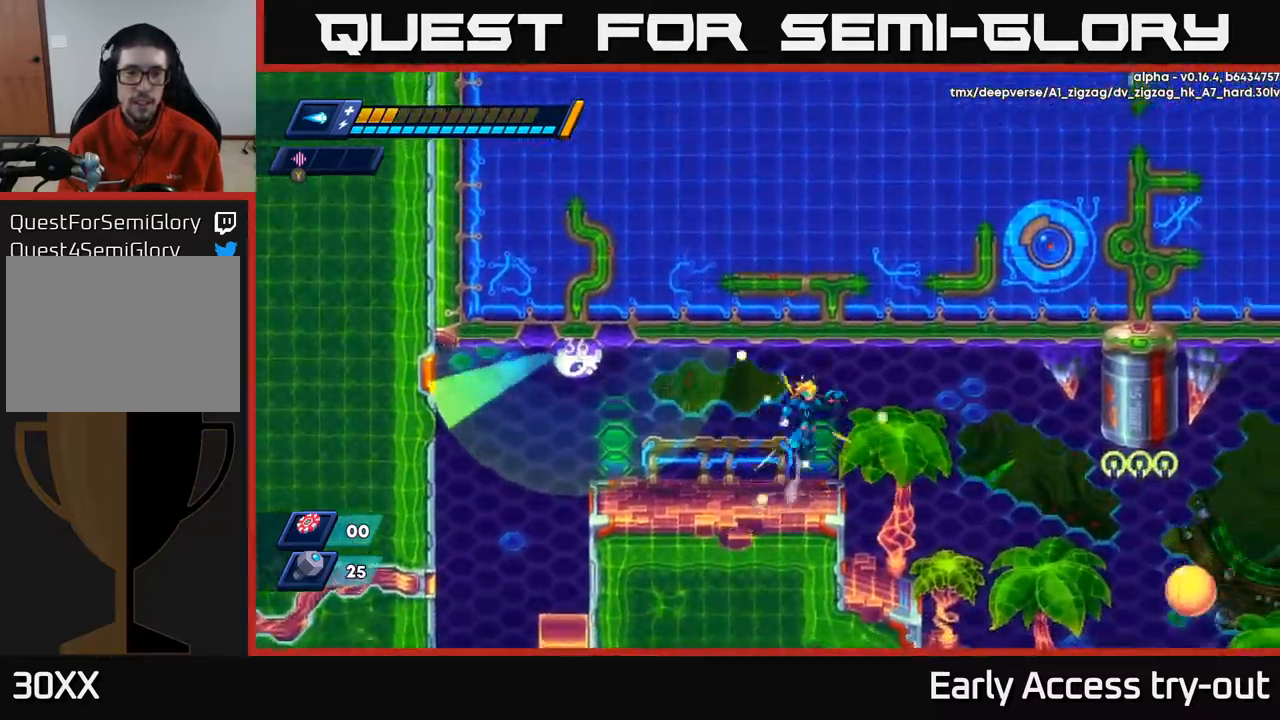
{"buttons": [], "left_stick": "center", "right_stick": "center", "events": [[50, "DPAD_RIGHT", "up"], [83, "DPAD_LEFT", "down"], [150, "DPAD_LEFT", "up"], [167, "X", "down"], [200, "A", "up"], [233, "X", "up"], [283, "X", "down"], [350, "X", "up"]]}
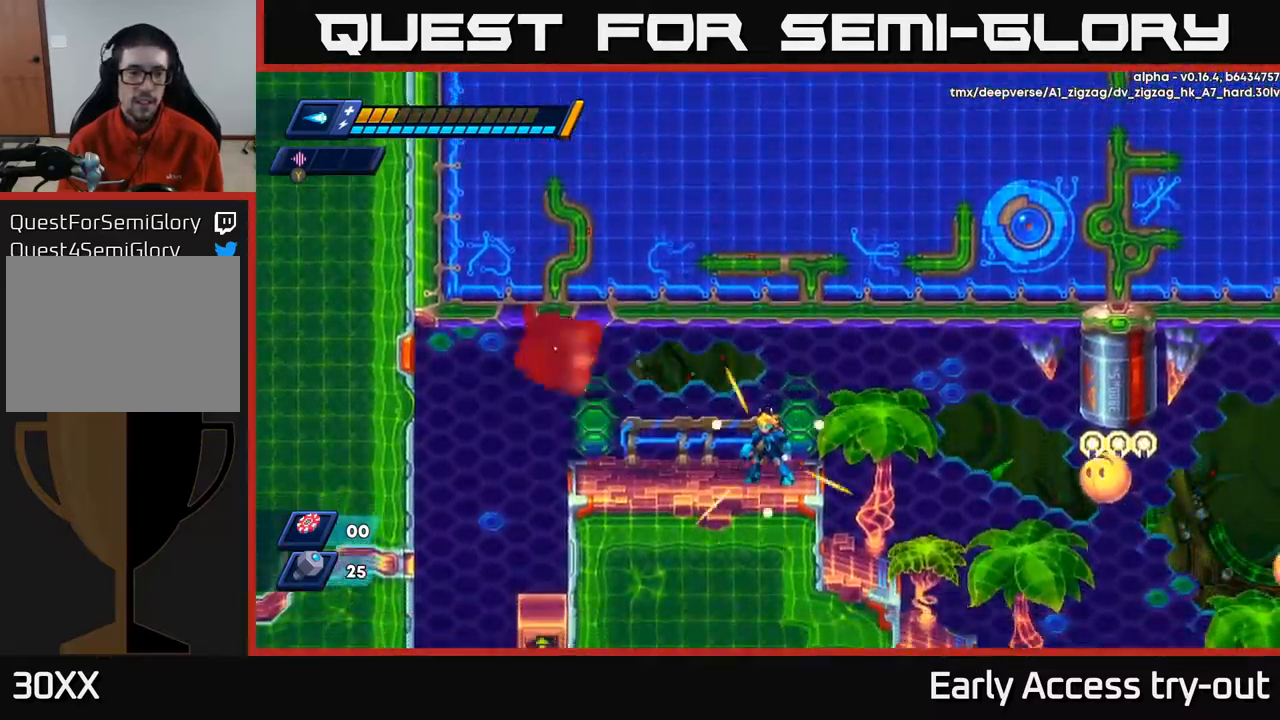
{"buttons": [], "left_stick": "center", "right_stick": "center", "events": []}
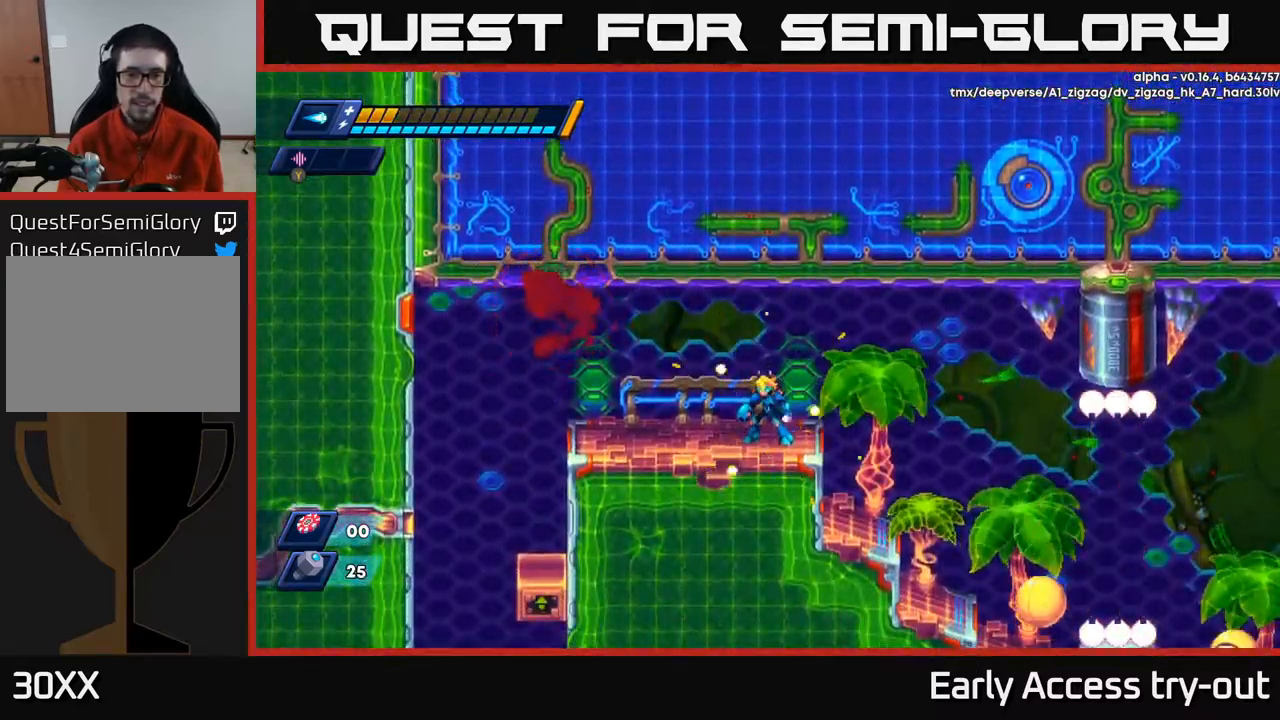
{"buttons": [], "left_stick": "center", "right_stick": "center", "events": [[83, "DPAD_RIGHT", "down"], [500, "DPAD_RIGHT", "up"]]}
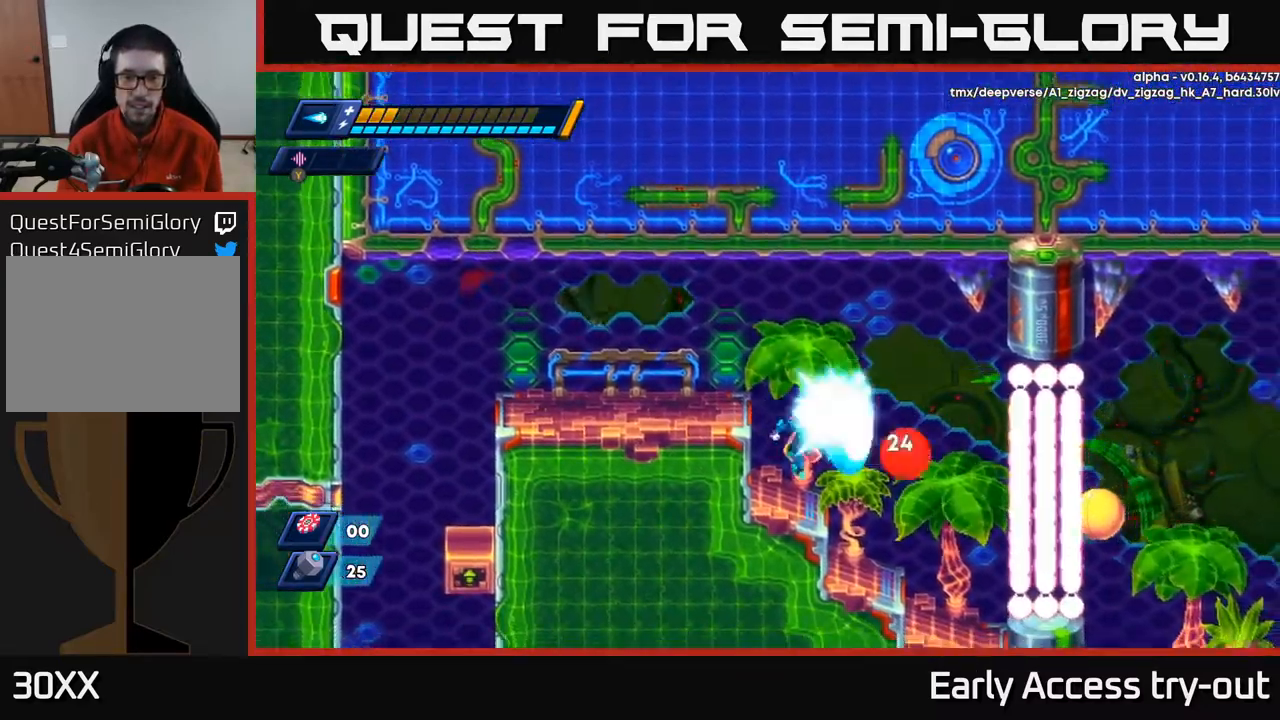
{"buttons": ["X"], "left_stick": "center", "right_stick": "center", "events": [[17, "X", "down"], [83, "X", "up"], [167, "X", "down"], [217, "X", "up"], [267, "X", "down"], [333, "X", "up"], [366, "X", "down"], [416, "X", "up"], [466, "X", "down"]]}
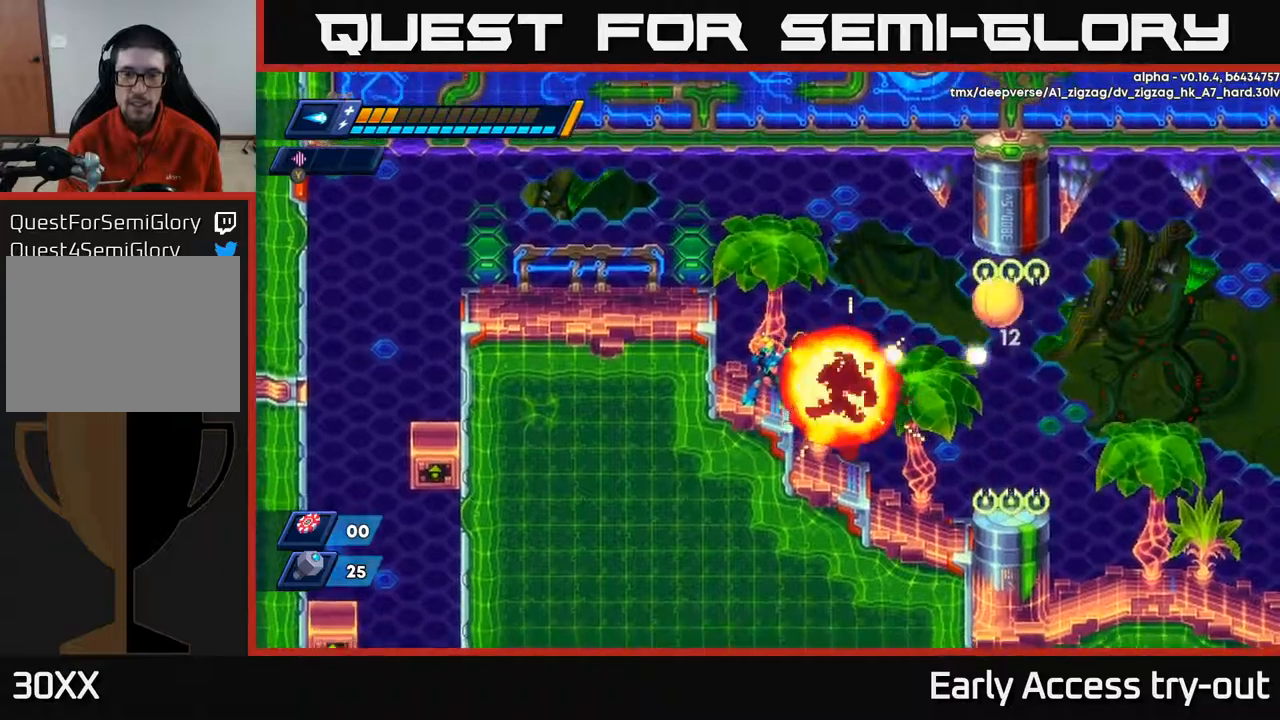
{"buttons": ["DPAD_RIGHT"], "left_stick": "center", "right_stick": "center", "events": [[17, "X", "up"], [67, "X", "down"], [117, "X", "up"], [167, "X", "down"], [217, "X", "up"], [267, "X", "down"], [317, "X", "up"], [367, "X", "down"], [417, "X", "up"], [500, "DPAD_RIGHT", "down"]]}
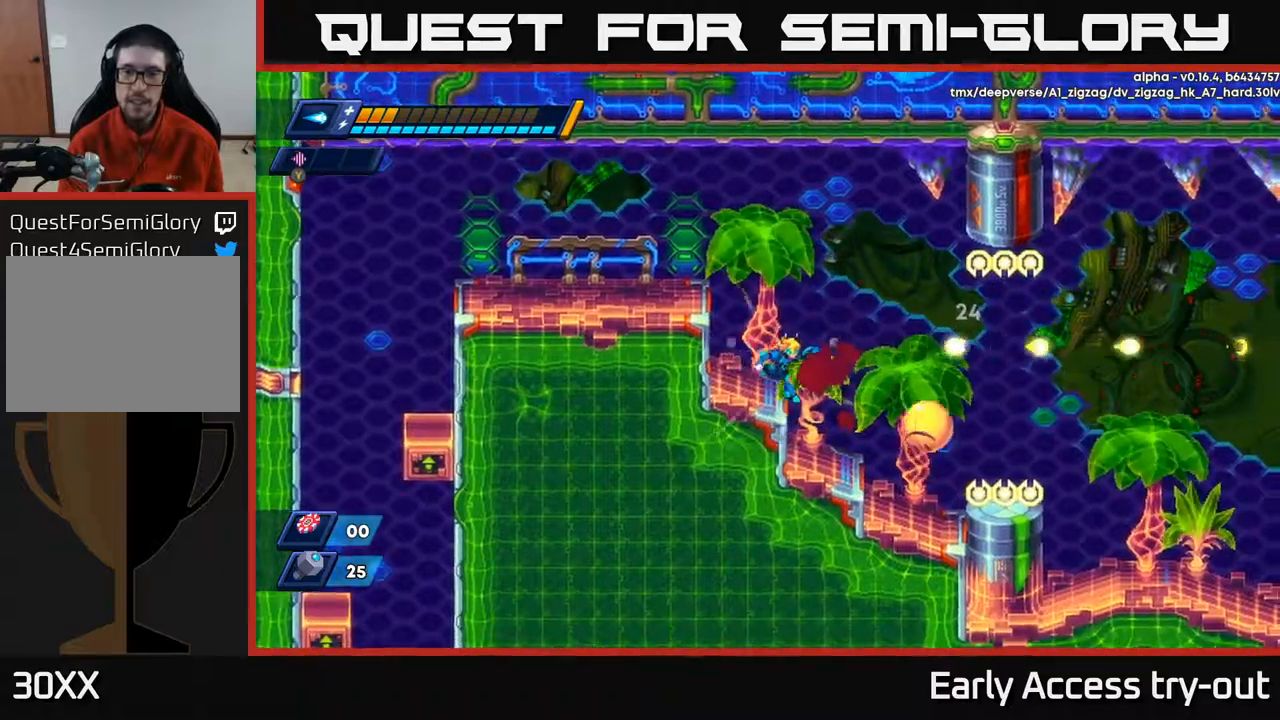
{"buttons": [], "left_stick": "center", "right_stick": "center", "events": [[84, "X", "down"], [100, "DPAD_RIGHT", "up"], [134, "X", "up"]]}
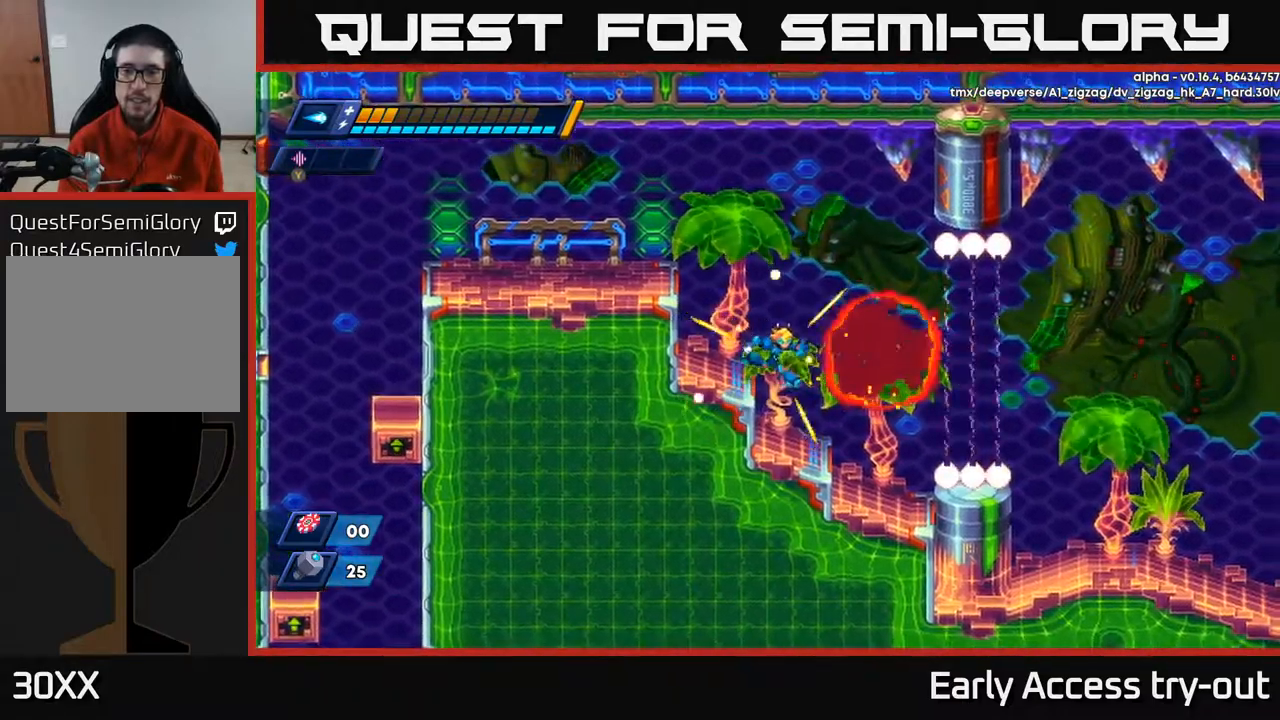
{"buttons": ["DPAD_RIGHT"], "left_stick": "center", "right_stick": "center", "events": [[17, "DPAD_RIGHT", "down"], [384, "DPAD_RIGHT", "up"], [500, "DPAD_RIGHT", "down"]]}
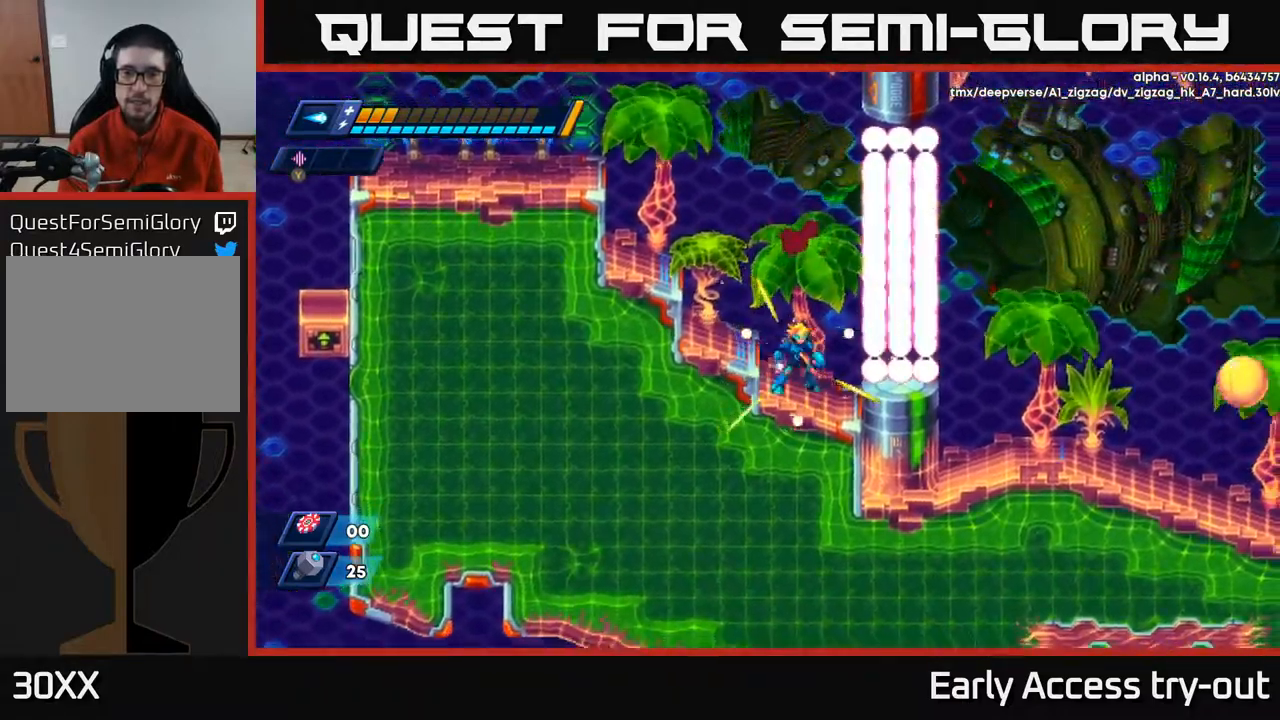
{"buttons": ["A", "DPAD_RIGHT"], "left_stick": "center", "right_stick": "center", "events": [[50, "DPAD_RIGHT", "up"], [400, "A", "down"], [417, "DPAD_RIGHT", "down"]]}
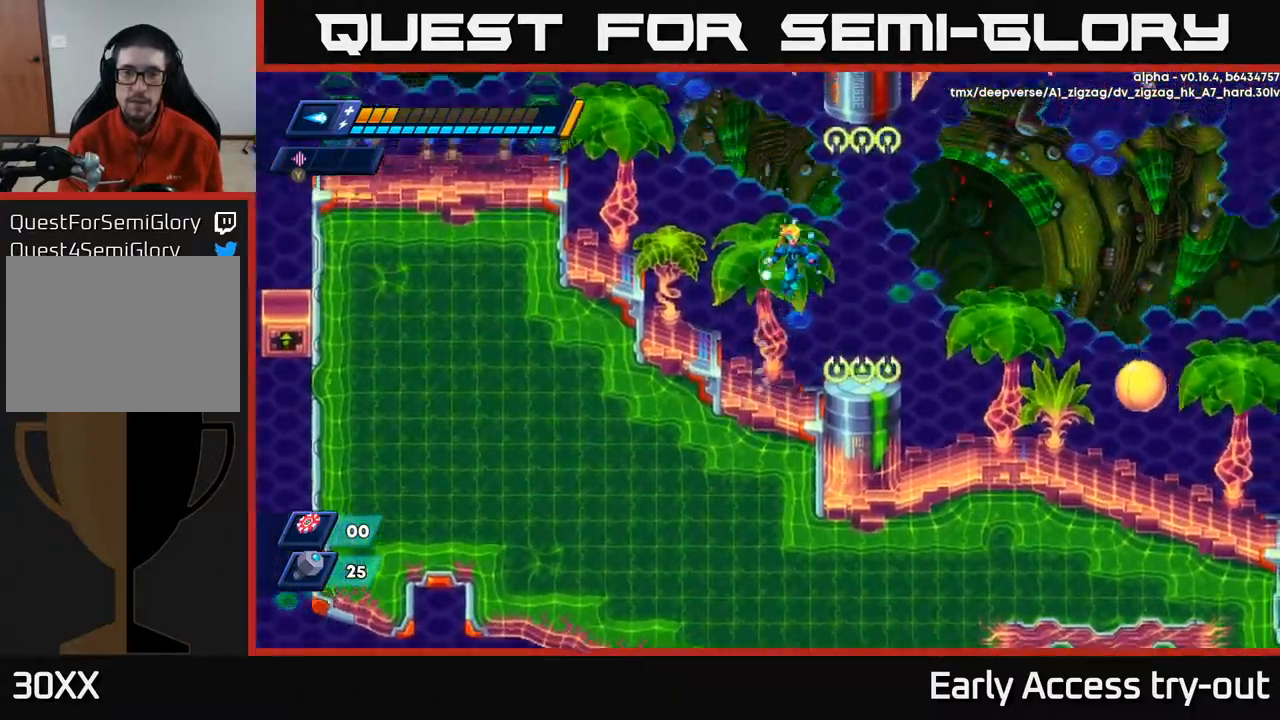
{"buttons": ["A", "DPAD_RIGHT"], "left_stick": "center", "right_stick": "center", "events": []}
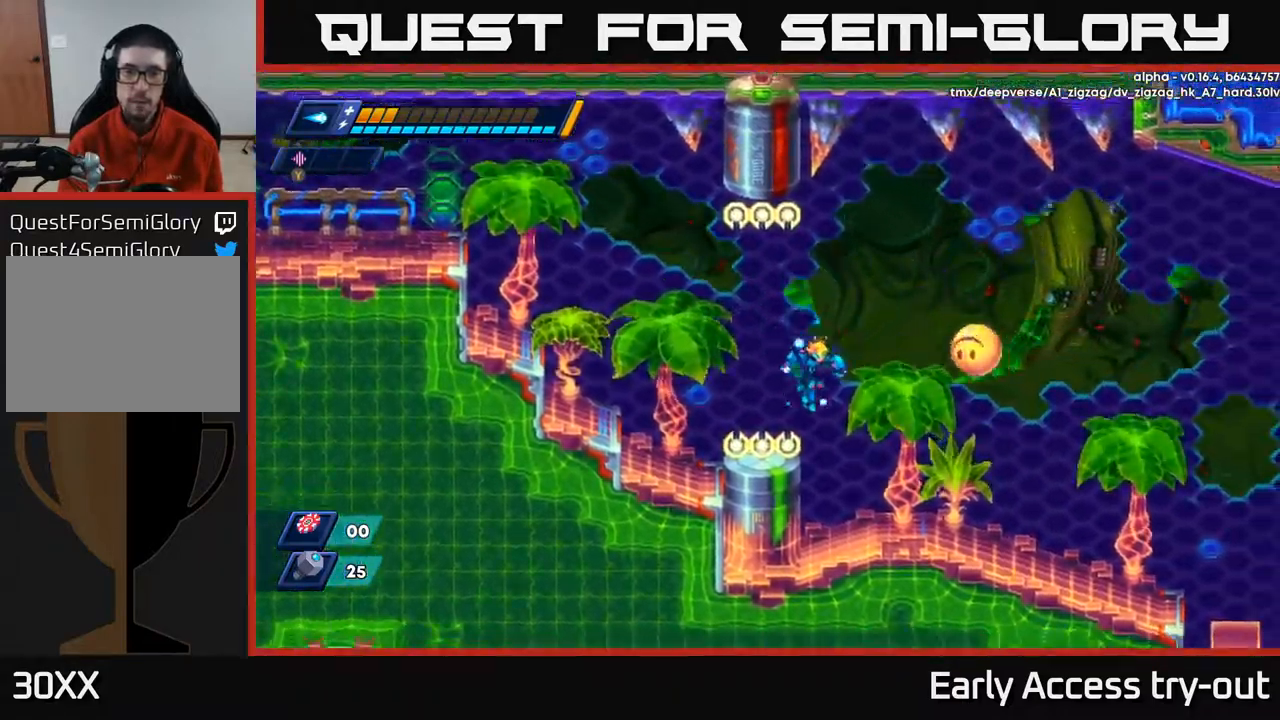
{"buttons": [], "left_stick": "center", "right_stick": "center", "events": [[17, "A", "up"], [67, "X", "down"], [117, "X", "up"], [134, "DPAD_RIGHT", "up"], [184, "X", "down"], [234, "X", "up"], [317, "X", "down"], [367, "X", "up"], [450, "X", "down"], [484, "X", "up"]]}
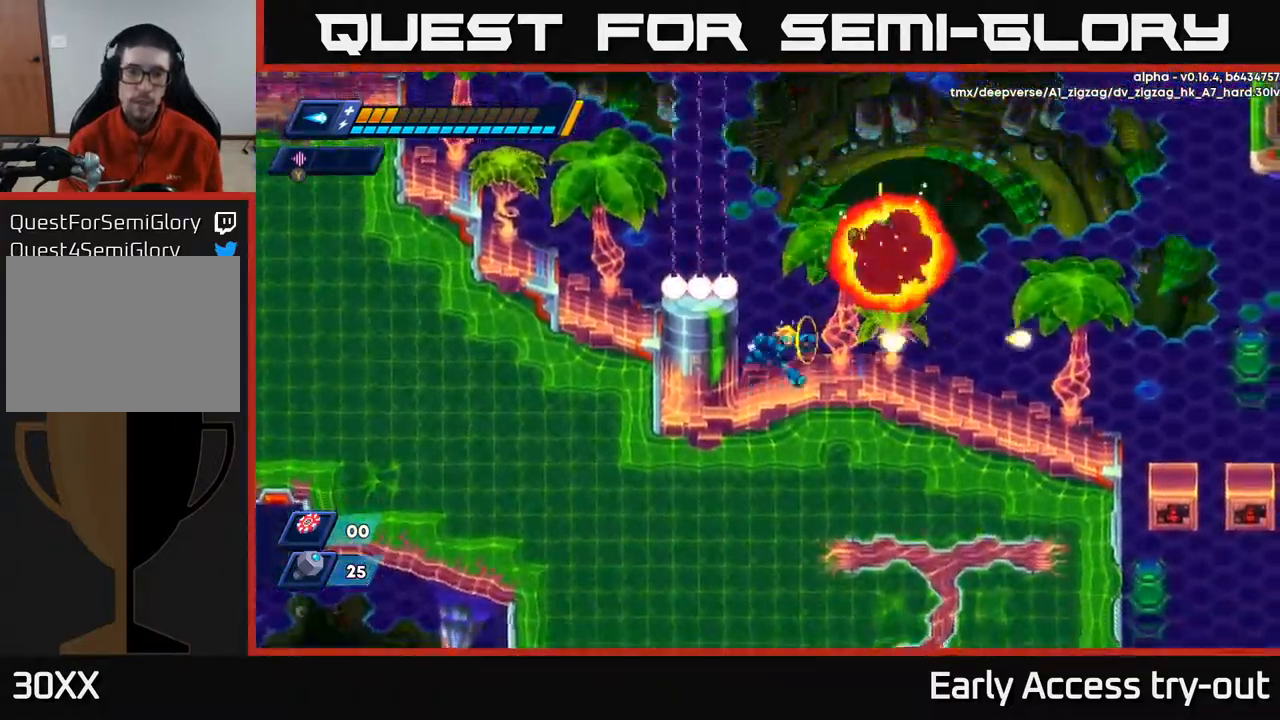
{"buttons": ["A", "R2", "DPAD_RIGHT"], "left_stick": "center", "right_stick": "center", "events": [[34, "DPAD_RIGHT", "down"], [234, "R2", "down"], [450, "A", "down"]]}
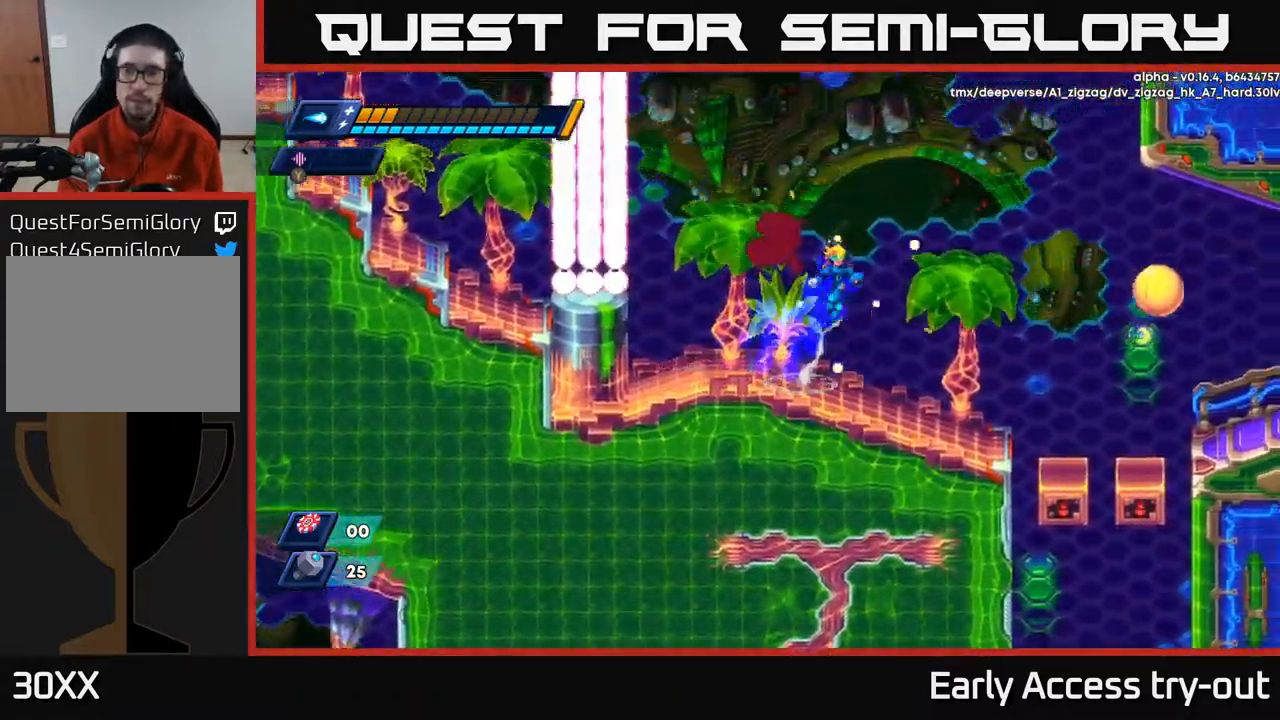
{"buttons": ["X"], "left_stick": "center", "right_stick": "center", "events": [[50, "A", "up"], [117, "R2", "up"], [117, "X", "down"], [200, "DPAD_RIGHT", "up"], [200, "X", "up"], [300, "DPAD_RIGHT", "down"], [334, "DPAD_RIGHT", "up"], [334, "X", "down"], [400, "X", "up"], [500, "X", "down"]]}
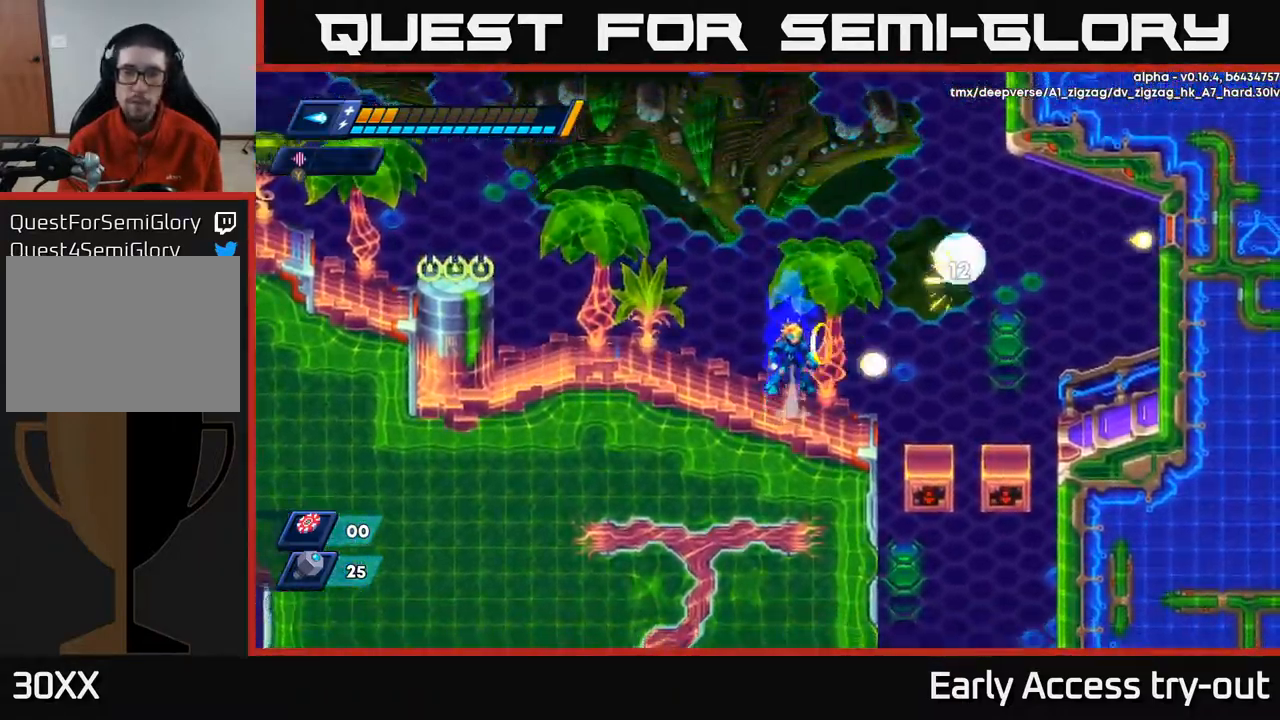
{"buttons": ["X"], "left_stick": "center", "right_stick": "center", "events": [[34, "A", "down"], [50, "X", "up"], [117, "X", "down"], [134, "A", "up"], [200, "X", "up"], [234, "X", "down"], [300, "X", "up"], [367, "X", "down"], [450, "X", "up"], [500, "X", "down"]]}
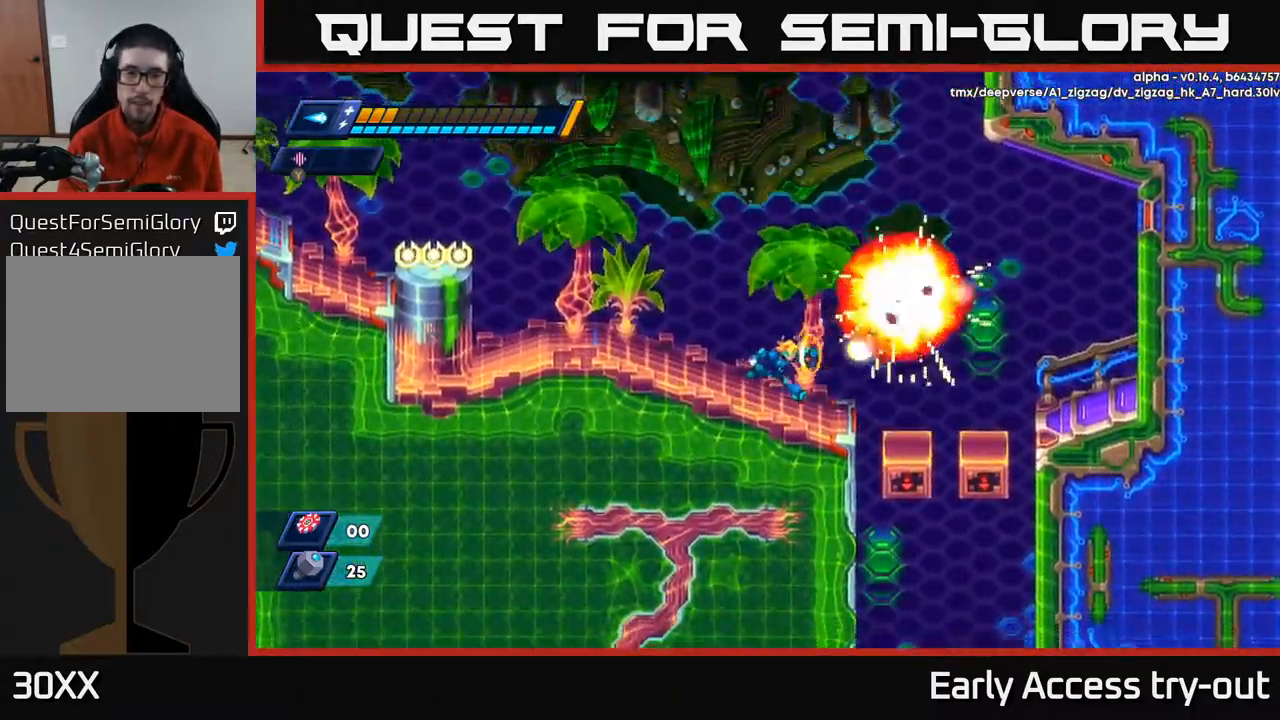
{"buttons": ["A", "R2", "DPAD_RIGHT"], "left_stick": "center", "right_stick": "center", "events": [[17, "DPAD_RIGHT", "down"], [67, "X", "up"], [200, "DPAD_RIGHT", "up"], [400, "DPAD_RIGHT", "down"], [417, "A", "down"], [434, "R2", "down"]]}
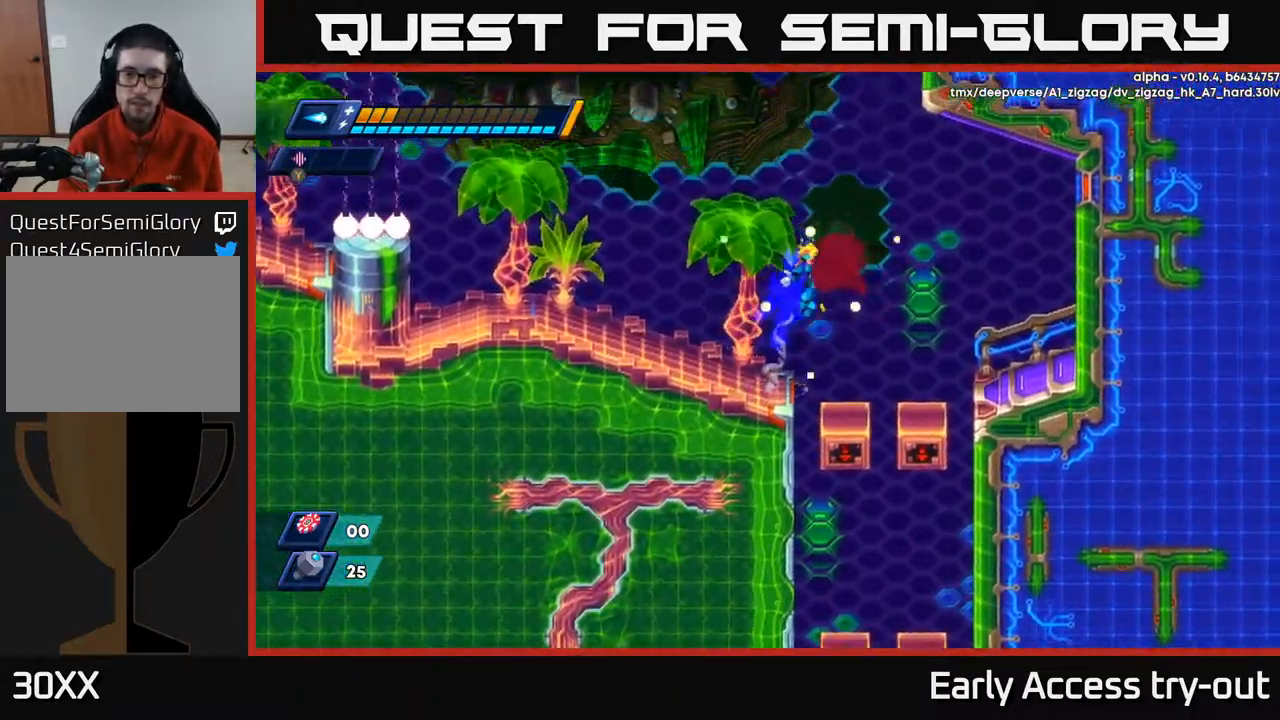
{"buttons": [], "left_stick": "center", "right_stick": "down", "events": [[17, "A", "up"], [34, "R2", "up"], [284, "right_stick", "down"], [434, "DPAD_RIGHT", "up"]]}
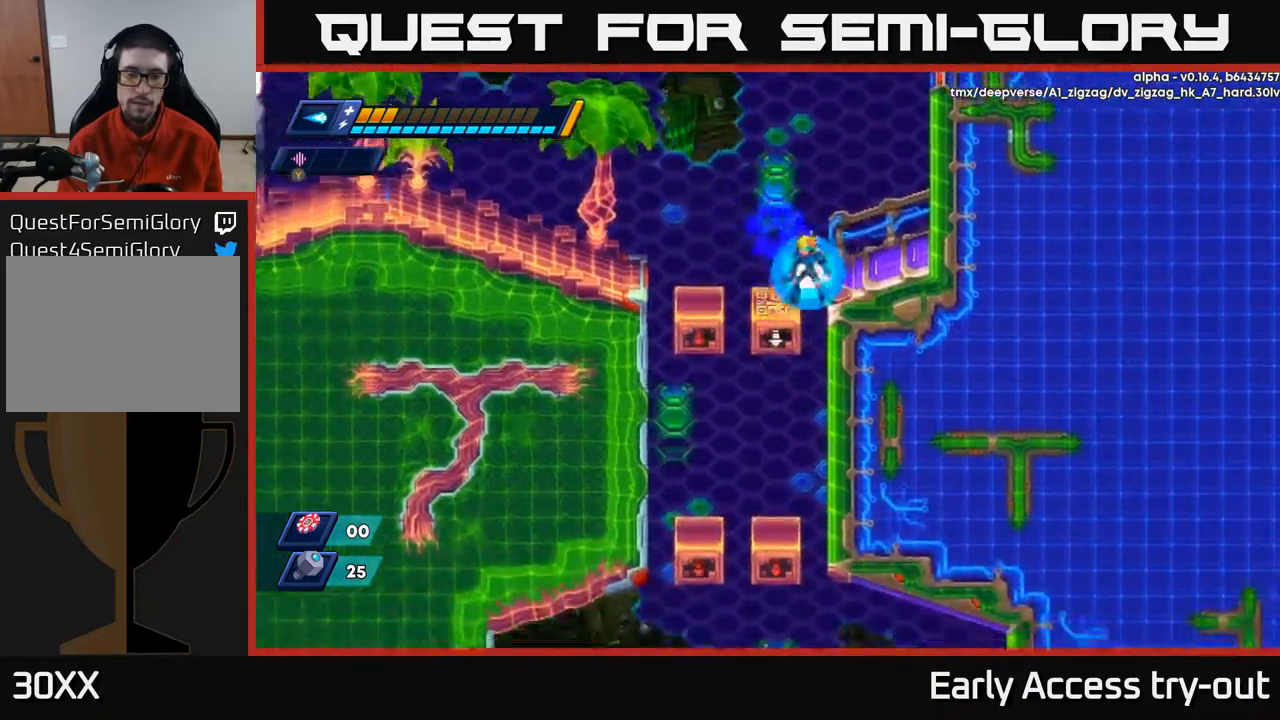
{"buttons": [], "left_stick": "center", "right_stick": "down", "events": [[200, "DPAD_LEFT", "down"], [267, "DPAD_LEFT", "up"]]}
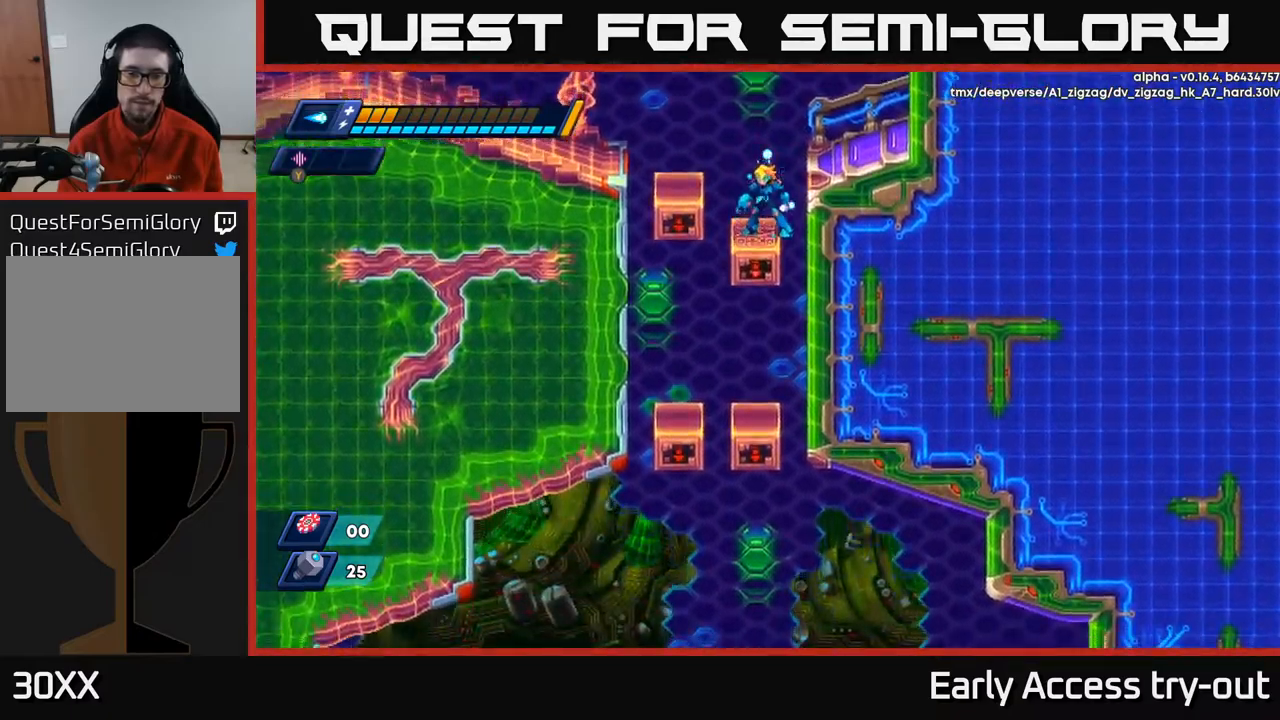
{"buttons": [], "left_stick": "center", "right_stick": "down", "events": []}
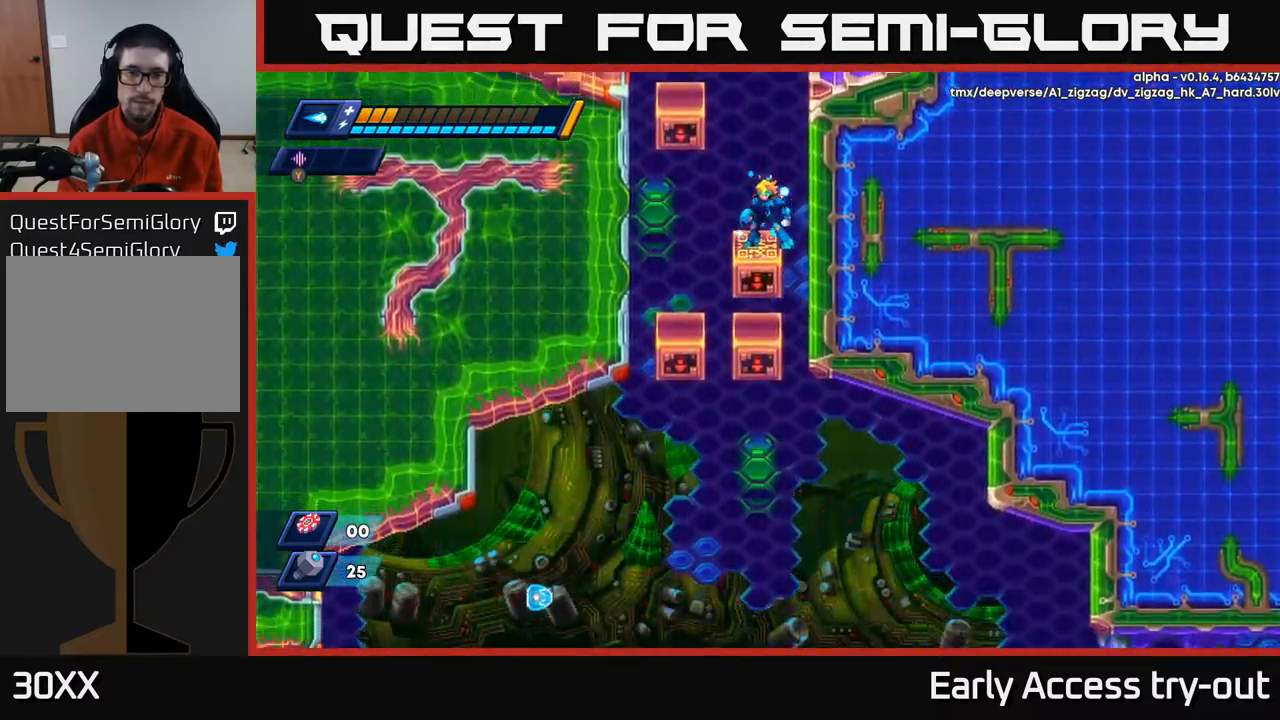
{"buttons": [], "left_stick": "center", "right_stick": "down", "events": []}
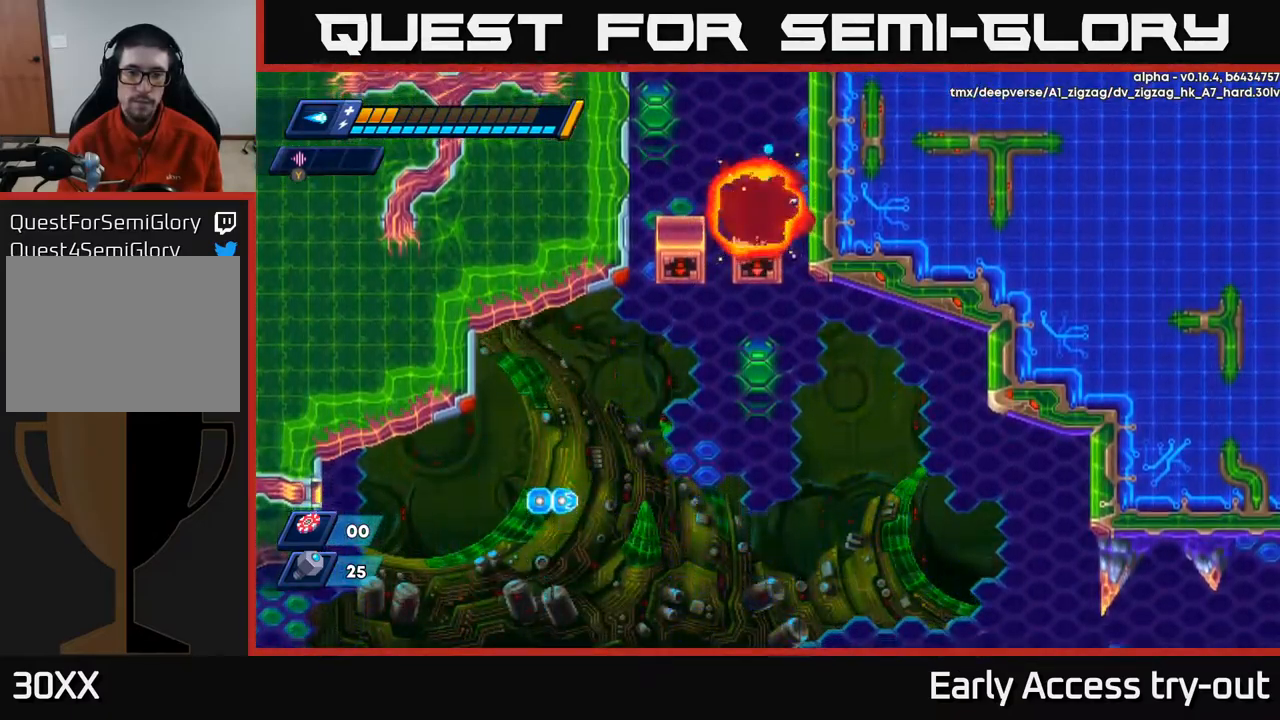
{"buttons": [], "left_stick": "center", "right_stick": "center", "events": [[100, "right_stick", "center"]]}
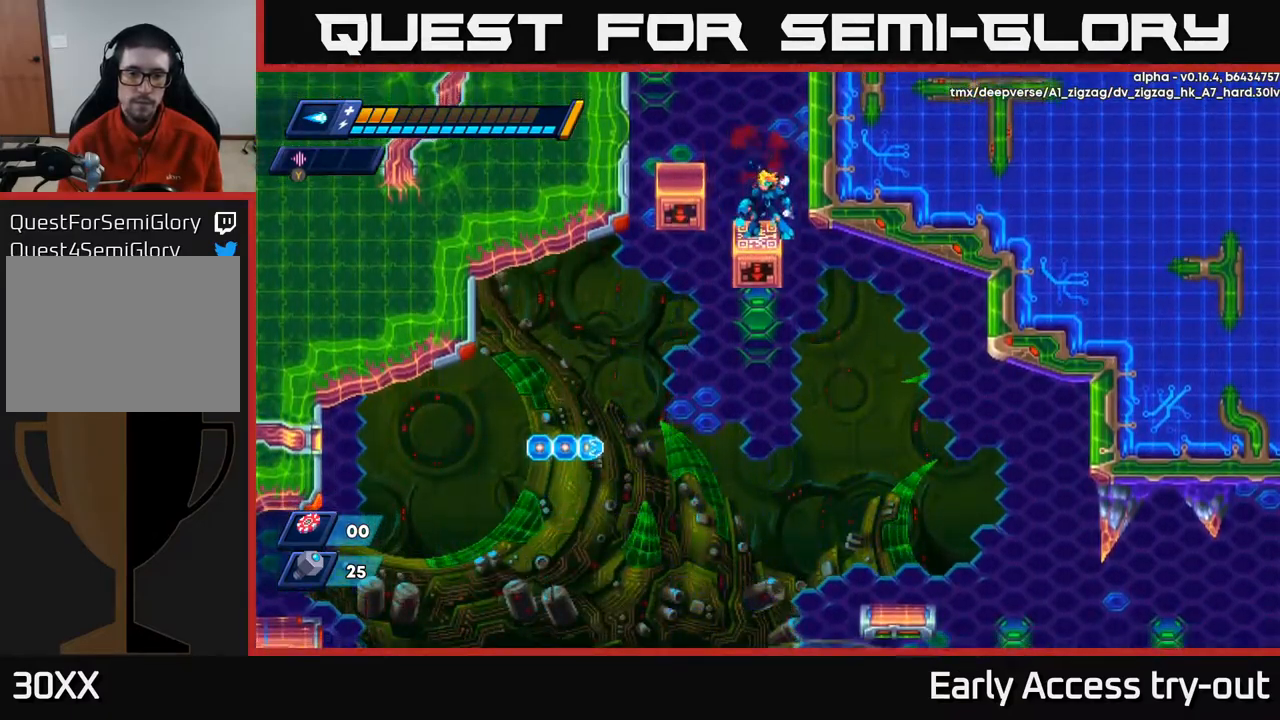
{"buttons": [], "left_stick": "center", "right_stick": "center", "events": []}